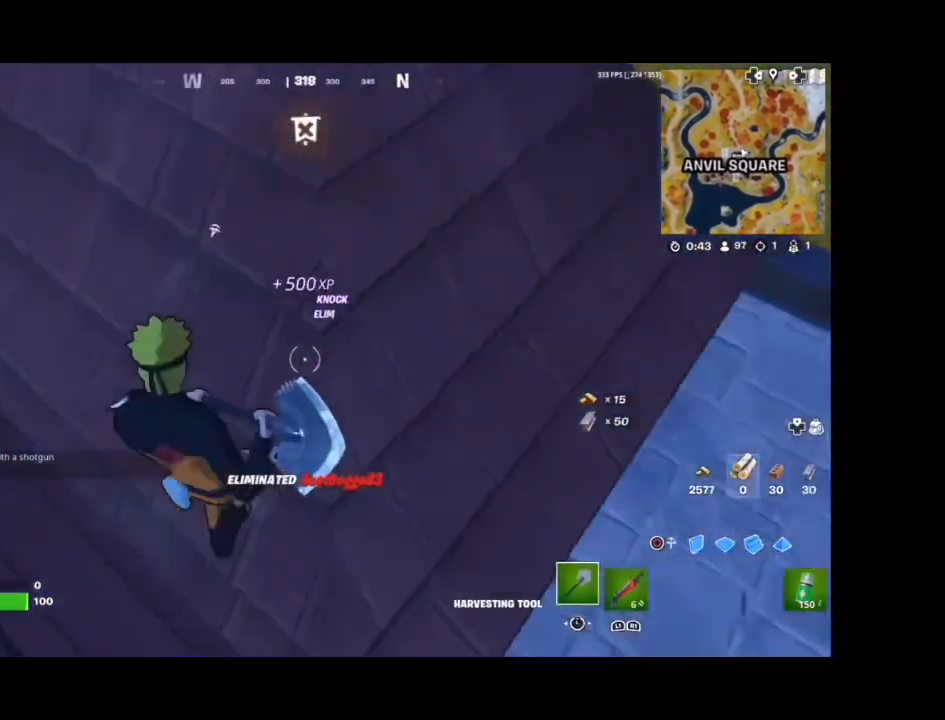
Gameplay with a controller (PlayStation layout); each line is a JSON object with the inputs held at the frame after it. "events" lists button and stick changes between this image and that frame as [ms after this image, input, new state], when the widget could be followed in between. Not read: L1 R1.
{"buttons": [], "left_stick": "up", "right_stick": "center", "events": [[33, "left_stick", "up-left"], [67, "SQUARE", "up"], [233, "right_stick", "center"], [433, "left_stick", "up"]]}
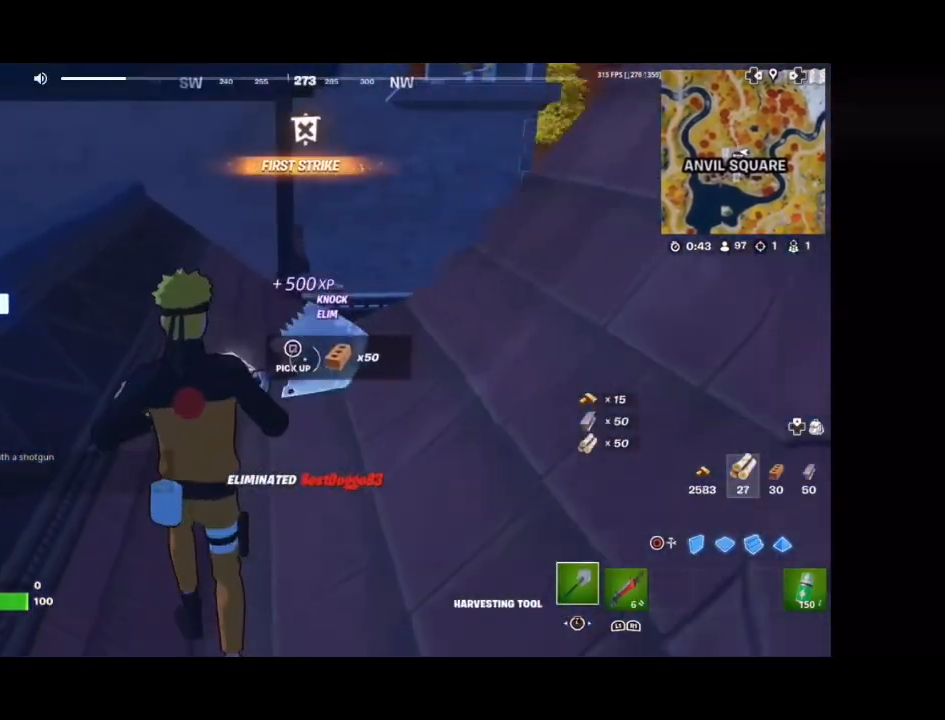
{"buttons": ["TOUCHPAD"], "left_stick": "up-right", "right_stick": "down", "events": [[267, "L3", "down"], [367, "L3", "up"], [367, "right_stick", "down"], [500, "TOUCHPAD", "down"], [500, "left_stick", "up-right"]]}
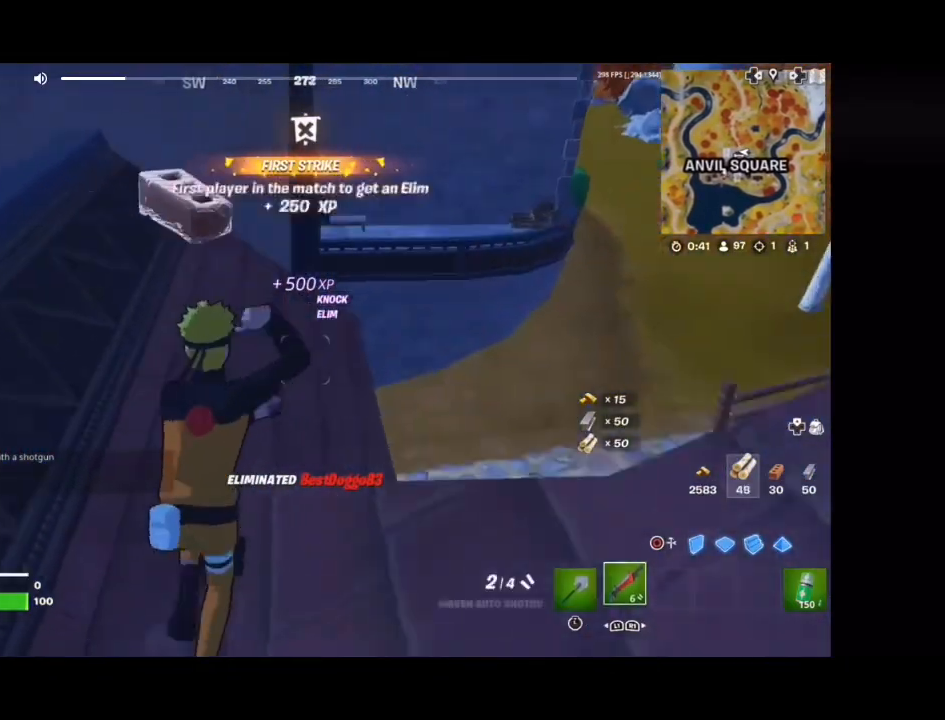
{"buttons": [], "left_stick": "up-right", "right_stick": "up", "events": [[167, "right_stick", "center"], [300, "TOUCHPAD", "up"], [433, "right_stick", "up"]]}
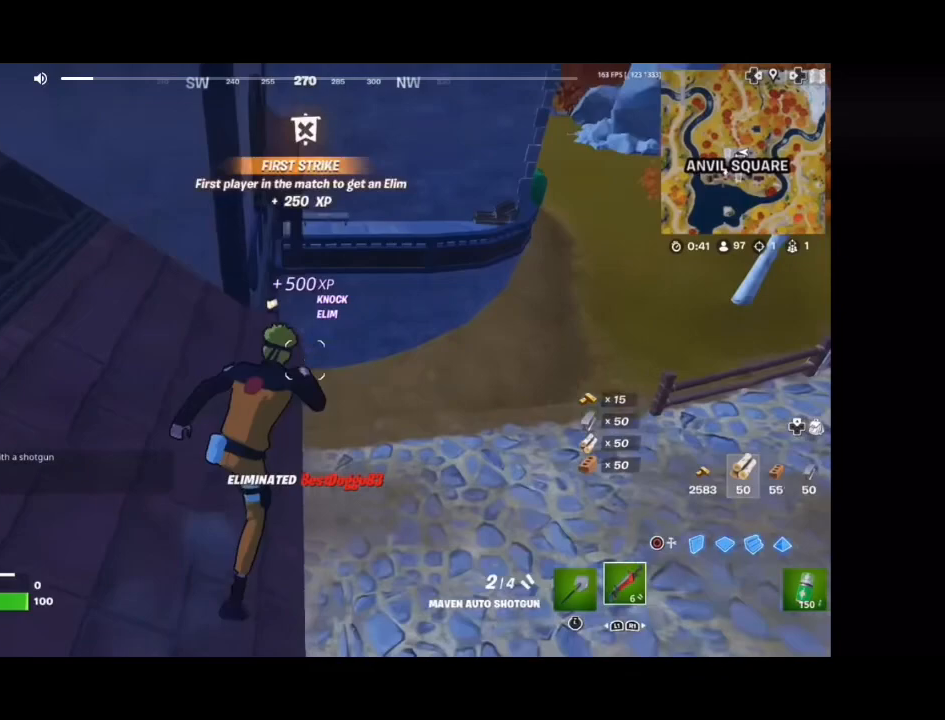
{"buttons": [], "left_stick": "up-right", "right_stick": "center"}
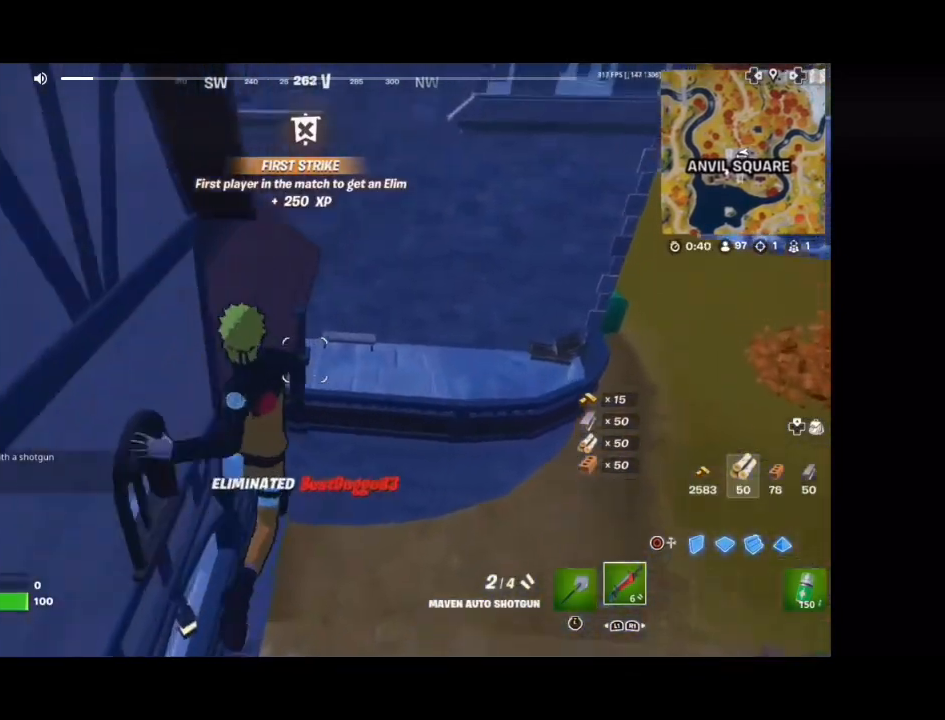
{"buttons": [], "left_stick": "up-right", "right_stick": "center", "events": []}
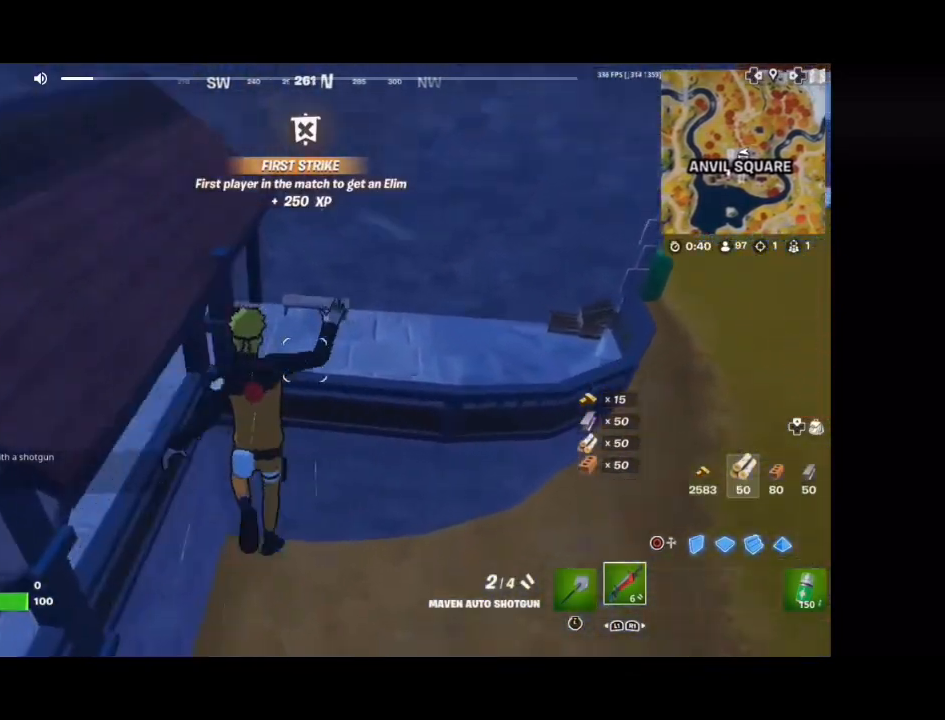
{"buttons": [], "left_stick": "up", "right_stick": "center"}
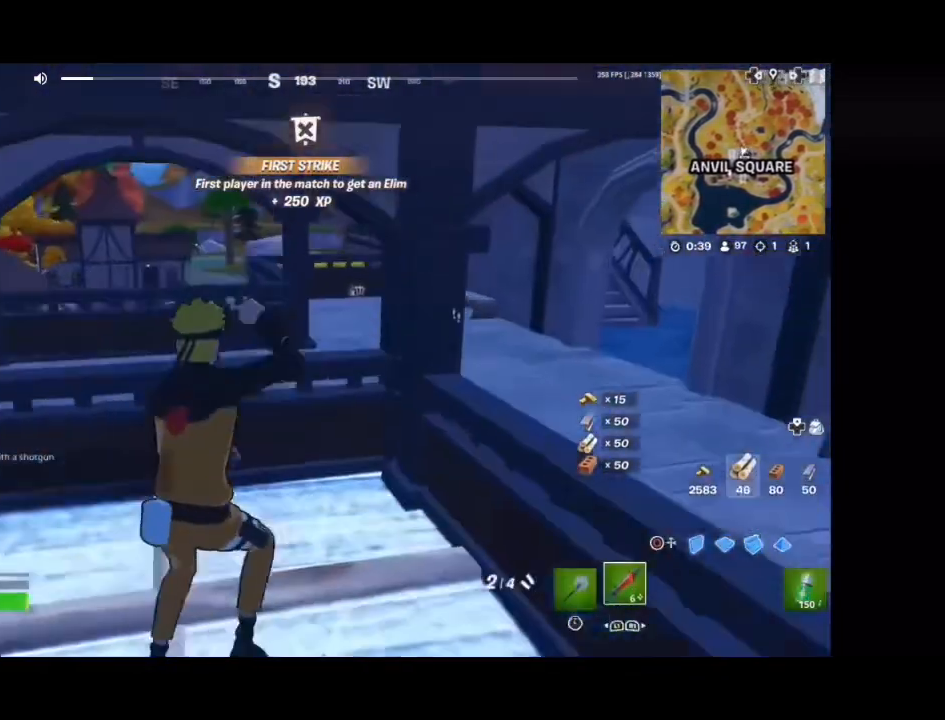
{"buttons": [], "left_stick": "up", "right_stick": "center", "events": [[67, "left_stick", "center"], [300, "left_stick", "up-left"], [500, "left_stick", "up"]]}
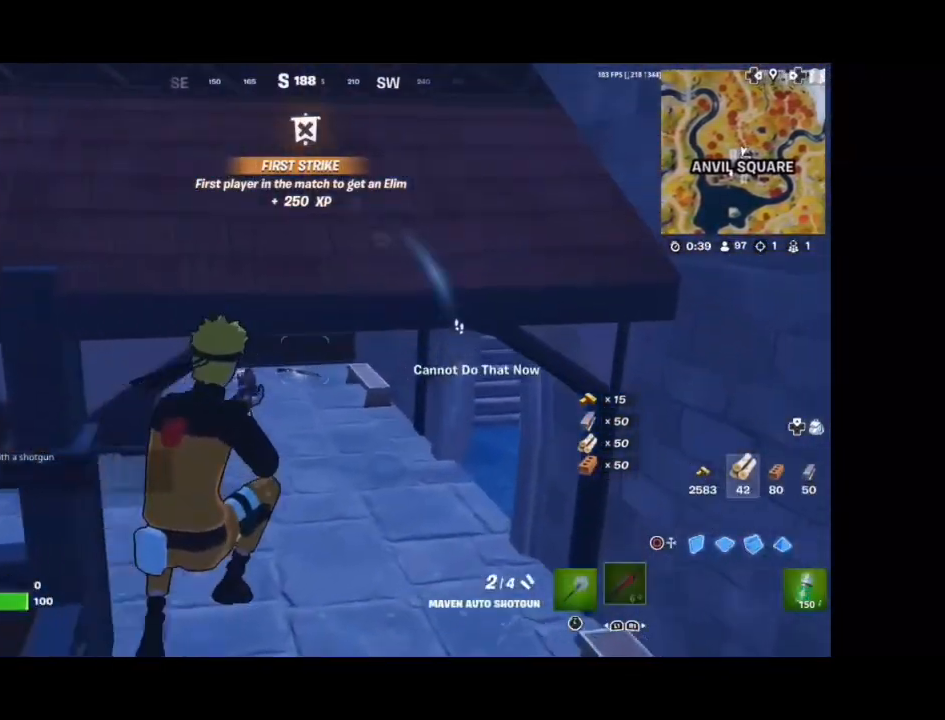
{"buttons": [], "left_stick": "up", "right_stick": "center", "events": []}
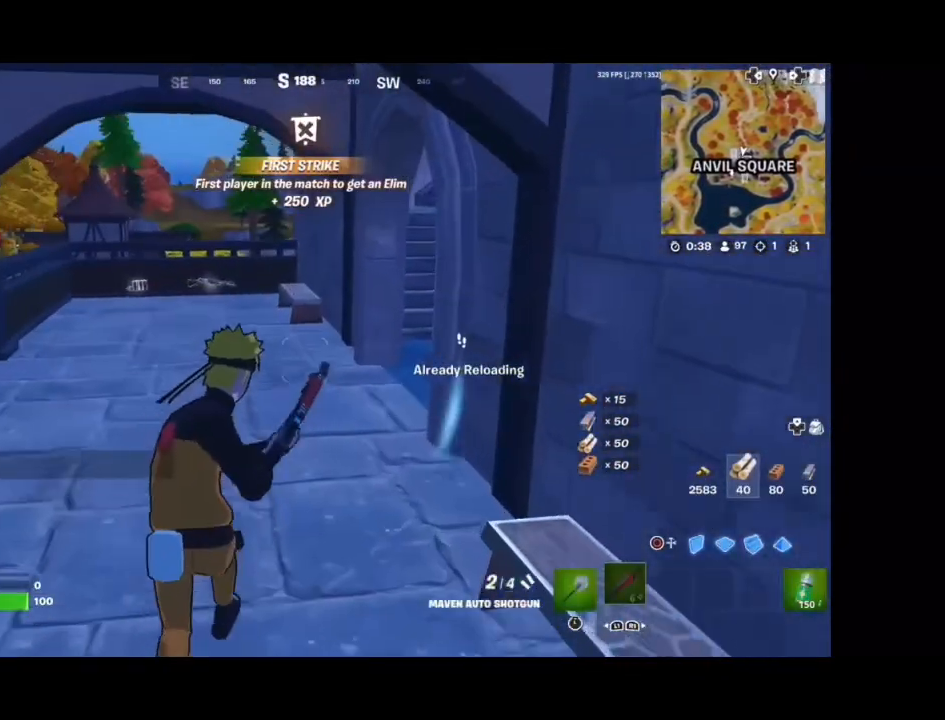
{"buttons": [], "left_stick": "up", "right_stick": "center", "events": []}
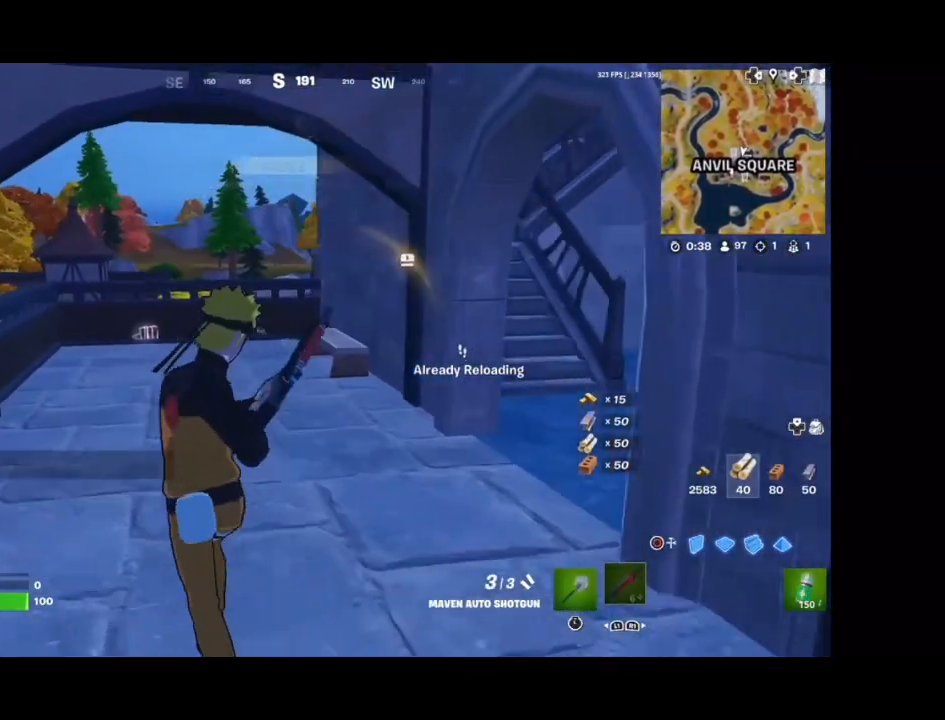
{"buttons": [], "left_stick": "up", "right_stick": "center", "events": [[233, "right_stick", "left"], [300, "right_stick", "center"]]}
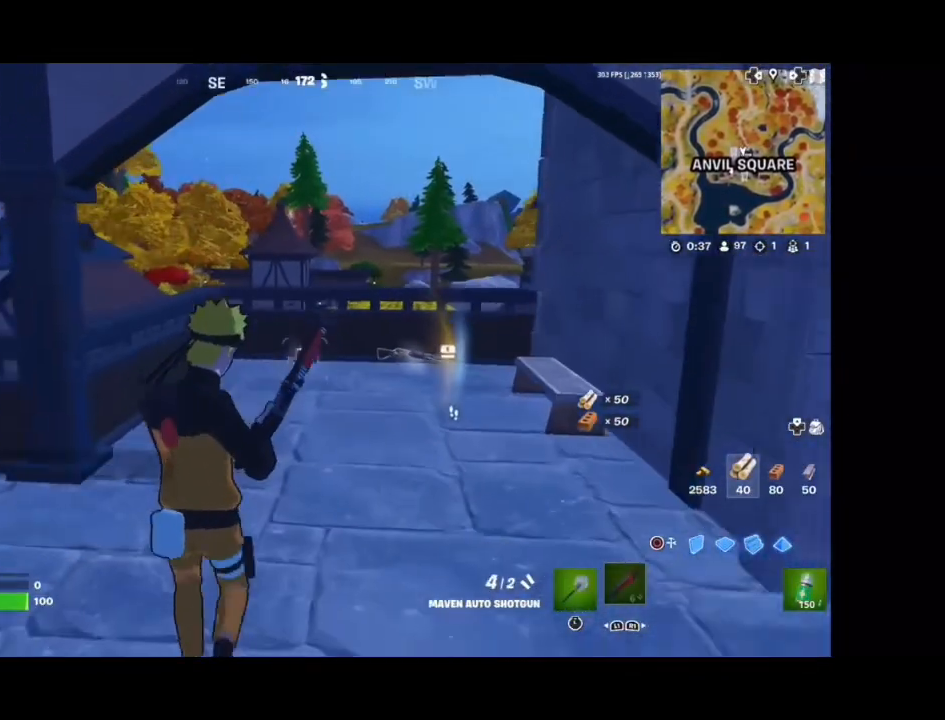
{"buttons": [], "left_stick": "up", "right_stick": "center", "events": []}
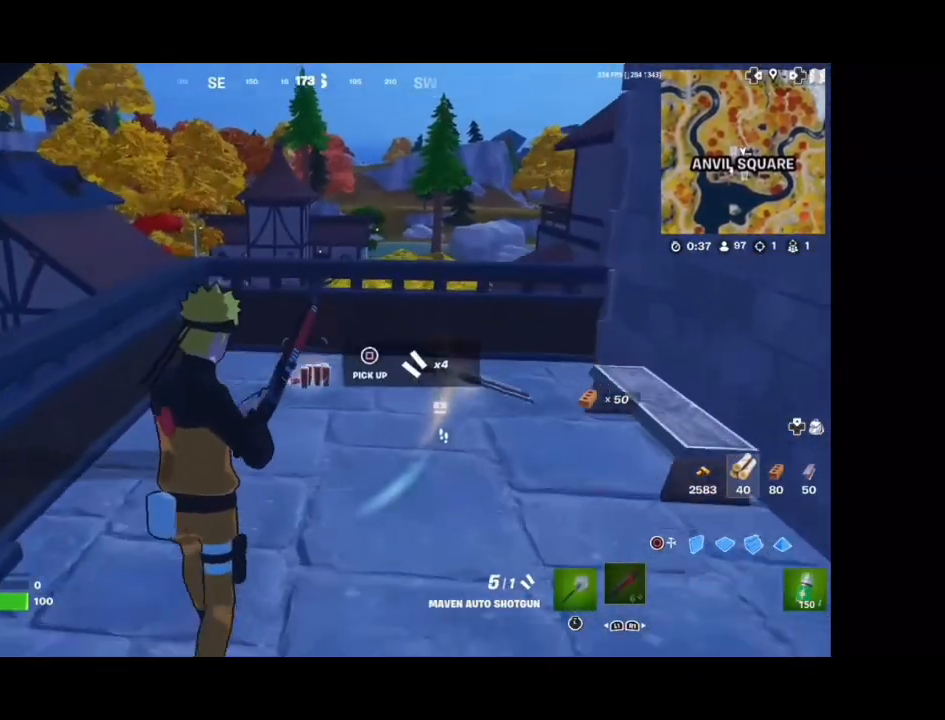
{"buttons": [], "left_stick": "up-right", "right_stick": "right", "events": [[267, "left_stick", "up-right"], [267, "right_stick", "right"]]}
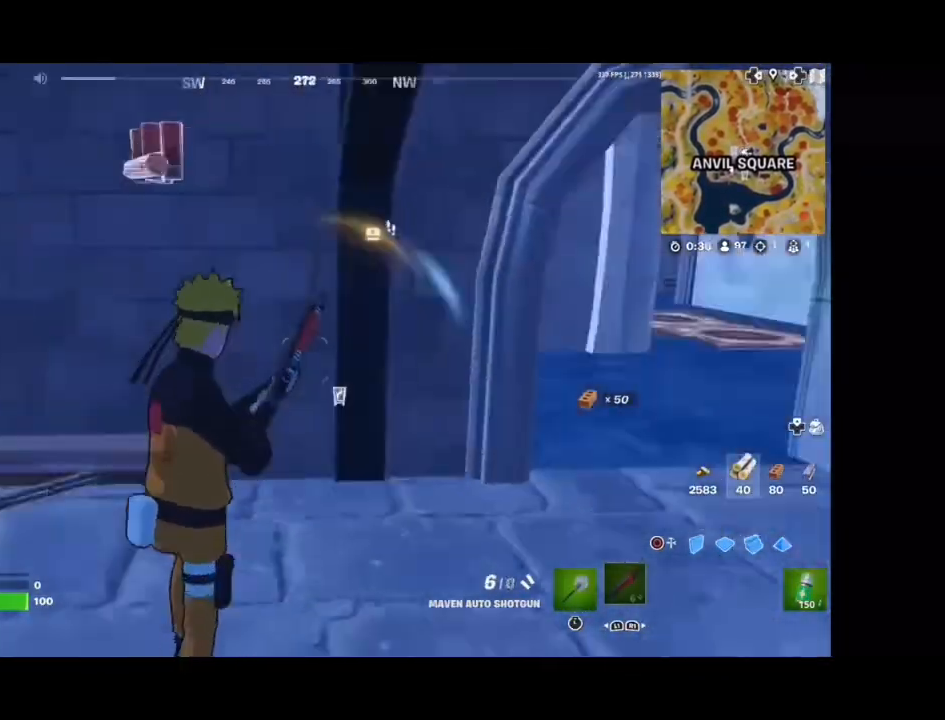
{"buttons": [], "left_stick": "up-right", "right_stick": "center", "events": [[100, "right_stick", "center"], [267, "R3", "down"], [333, "R3", "up"]]}
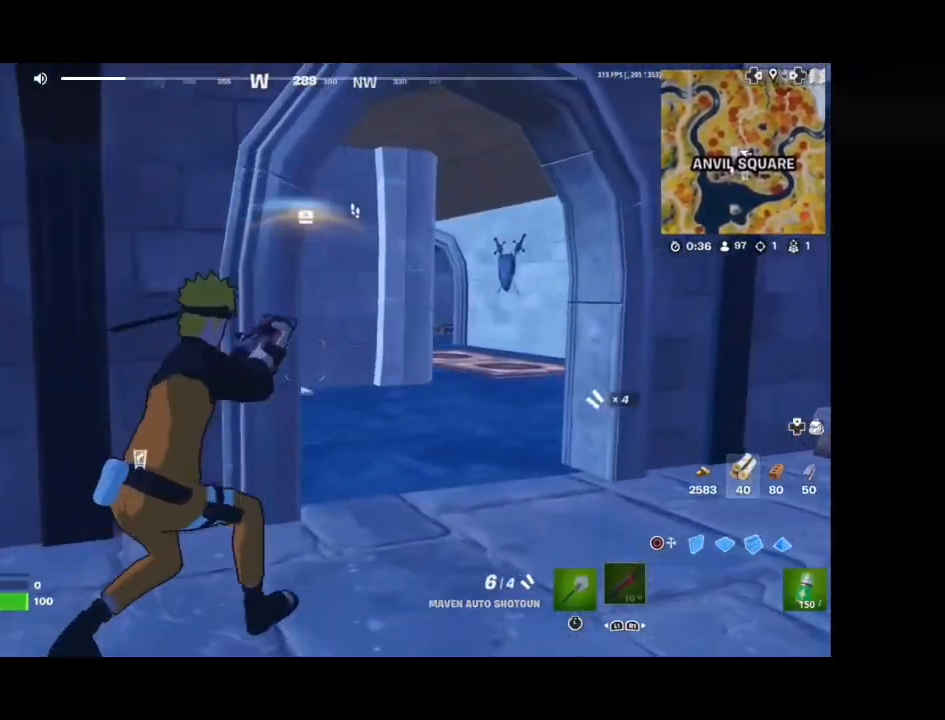
{"buttons": [], "left_stick": "up", "right_stick": "center", "events": [[500, "left_stick", "up"]]}
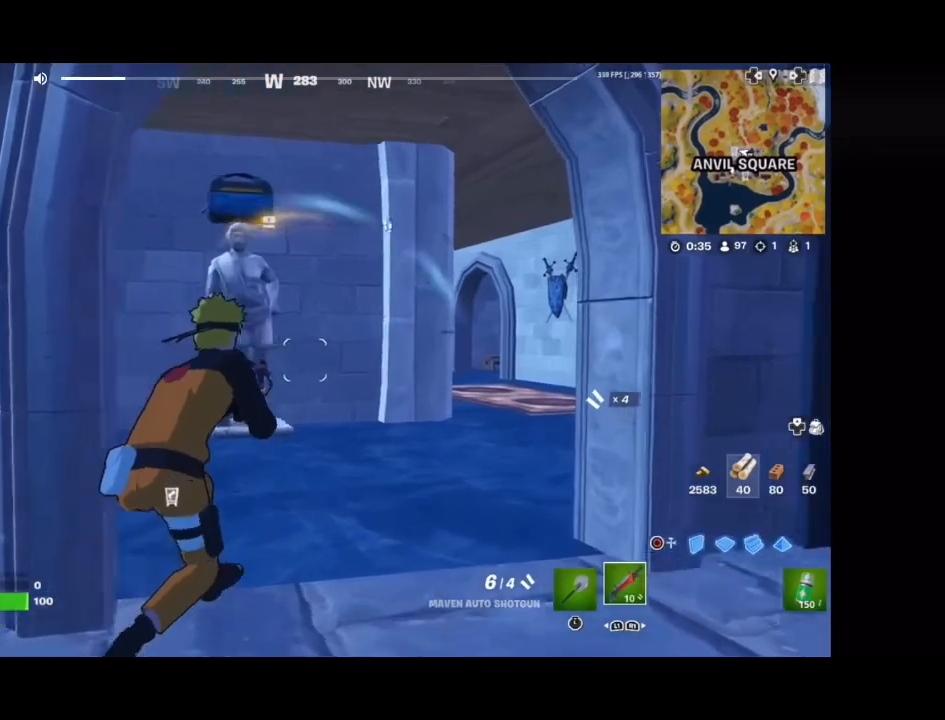
{"buttons": [], "left_stick": "up-left", "right_stick": "center", "events": [[200, "left_stick", "up-left"], [200, "right_stick", "up-left"], [333, "right_stick", "center"]]}
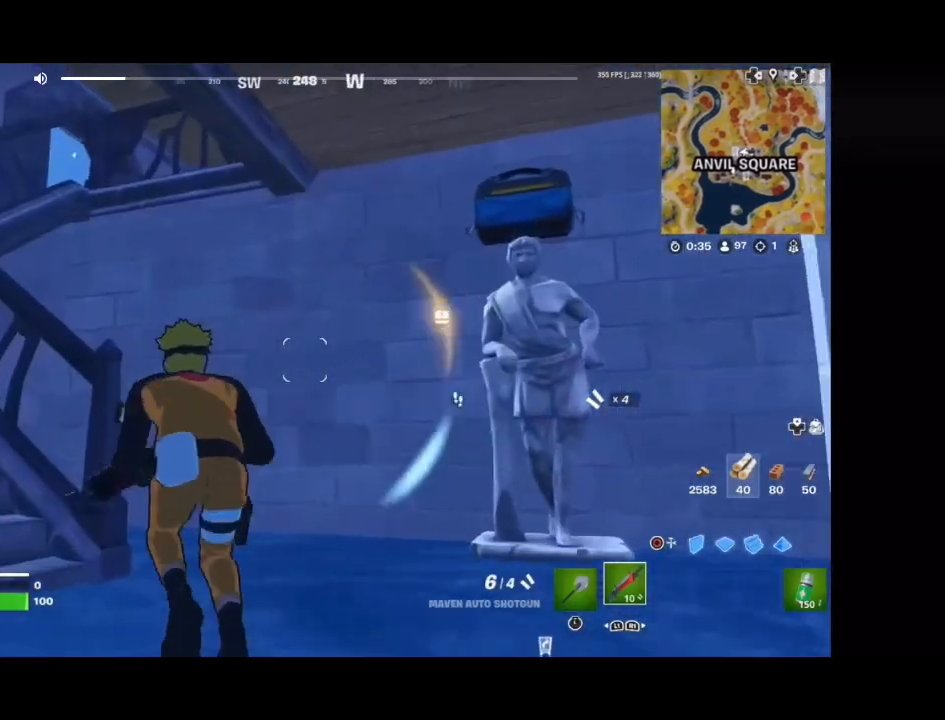
{"buttons": [], "left_stick": "up-right", "right_stick": "center", "events": [[33, "left_stick", "up"], [133, "right_stick", "up-right"], [167, "left_stick", "up-right"], [267, "left_stick", "right"], [300, "right_stick", "center"], [367, "left_stick", "up-right"], [400, "right_stick", "up"], [467, "right_stick", "center"]]}
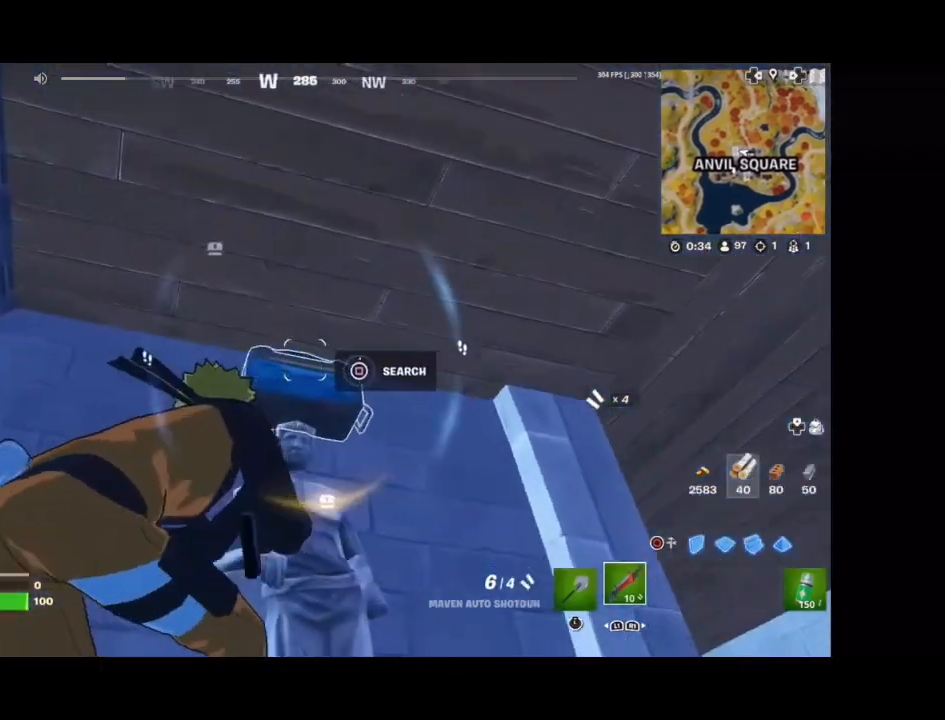
{"buttons": [], "left_stick": "down-right", "right_stick": "center", "events": [[167, "left_stick", "down-right"]]}
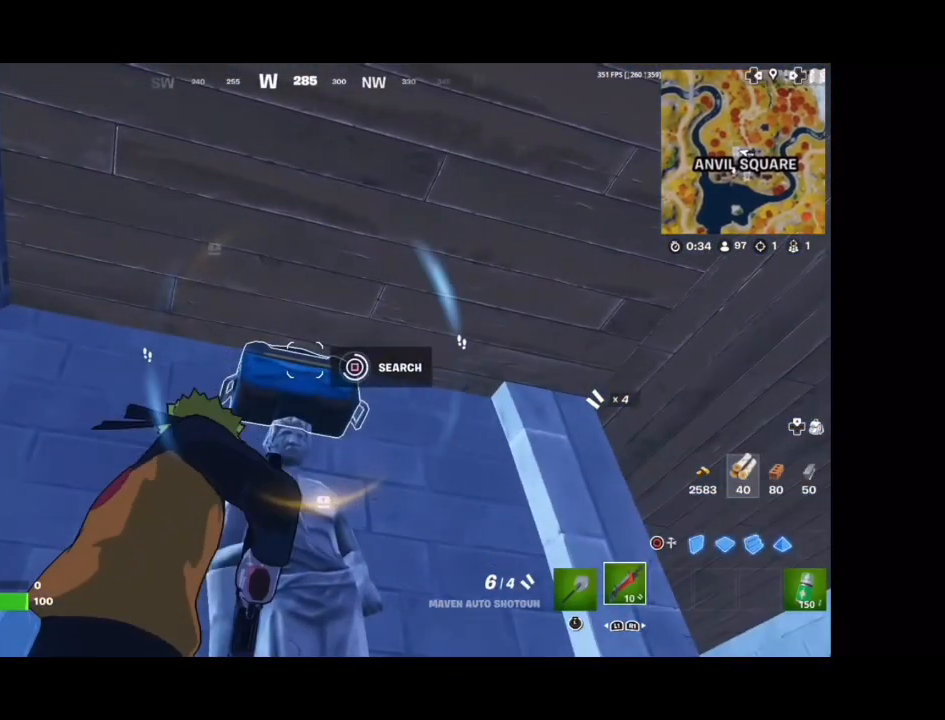
{"buttons": [], "left_stick": "down-right", "right_stick": "center", "events": []}
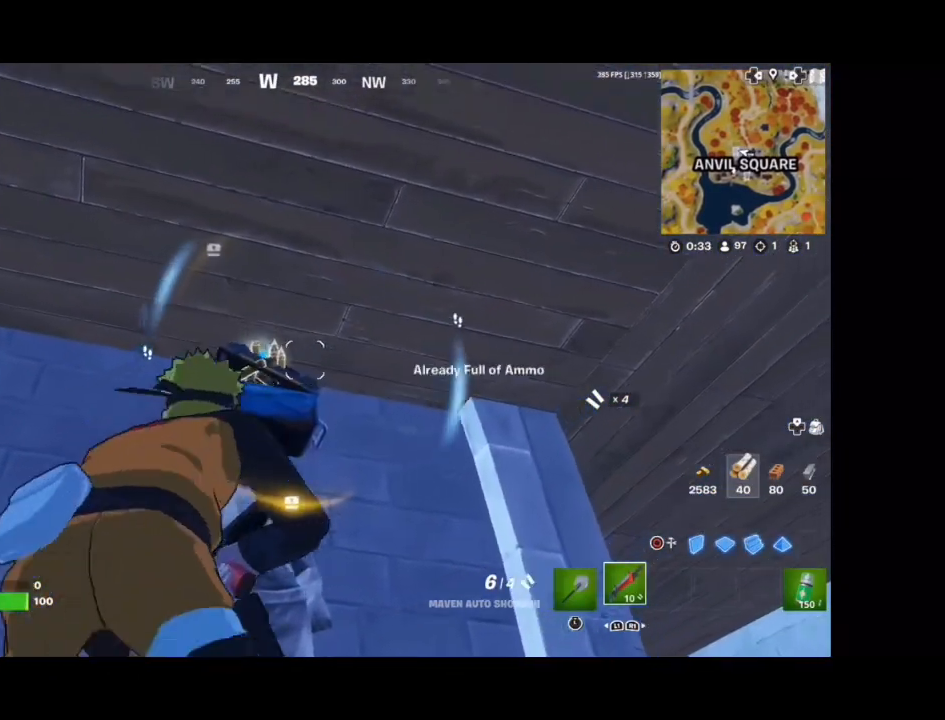
{"buttons": [], "left_stick": "down-right", "right_stick": "center", "events": [[100, "right_stick", "left"], [133, "left_stick", "up-left"], [167, "right_stick", "center"], [267, "right_stick", "up"], [300, "left_stick", "up-right"], [367, "right_stick", "down"], [400, "left_stick", "down-right"], [467, "right_stick", "center"]]}
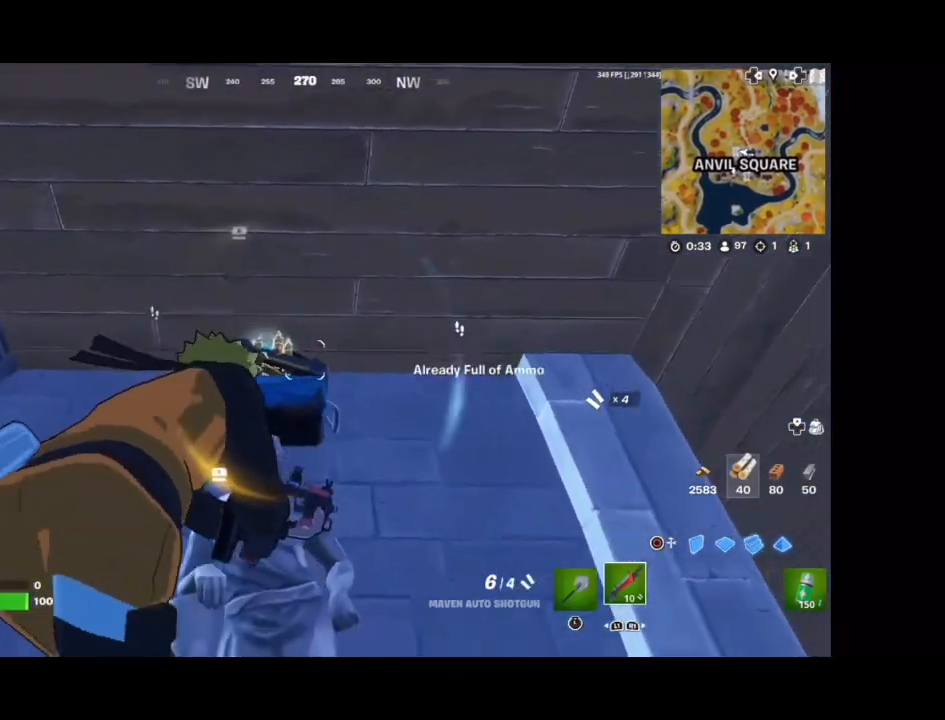
{"buttons": [], "left_stick": "center", "right_stick": "down", "events": [[67, "left_stick", "center"], [100, "right_stick", "down"], [233, "left_stick", "up-left"], [233, "right_stick", "center"], [300, "right_stick", "down"], [333, "left_stick", "up"], [467, "left_stick", "center"]]}
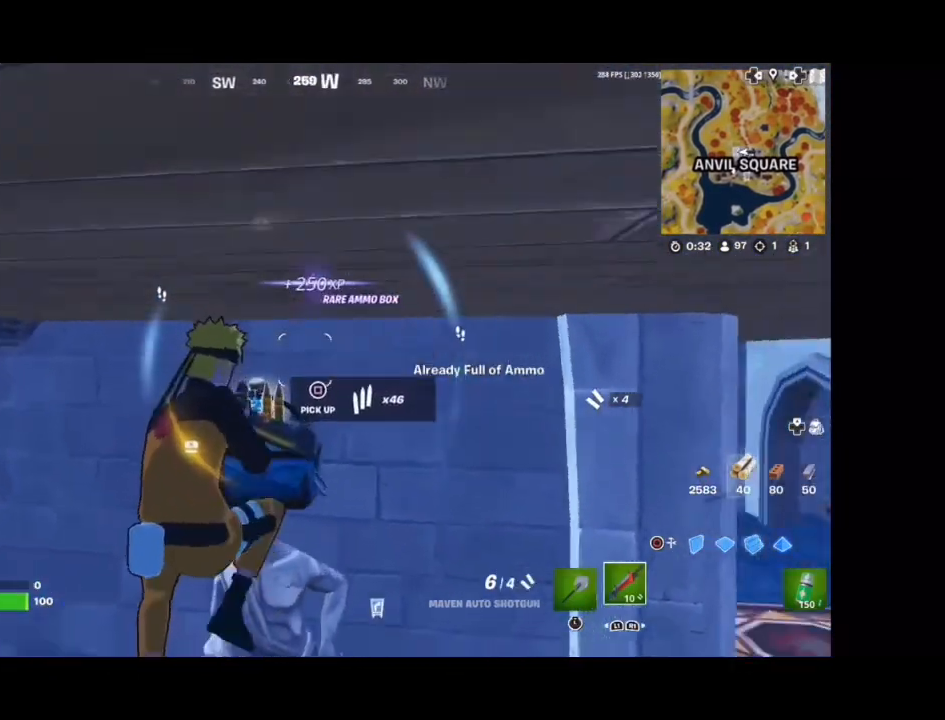
{"buttons": [], "left_stick": "center", "right_stick": "center", "events": [[33, "left_stick", "up-left"], [33, "right_stick", "center"], [100, "left_stick", "down-left"], [200, "left_stick", "down-right"], [200, "right_stick", "up"], [333, "SQUARE", "down"], [400, "SQUARE", "up"], [400, "right_stick", "center"], [467, "left_stick", "center"]]}
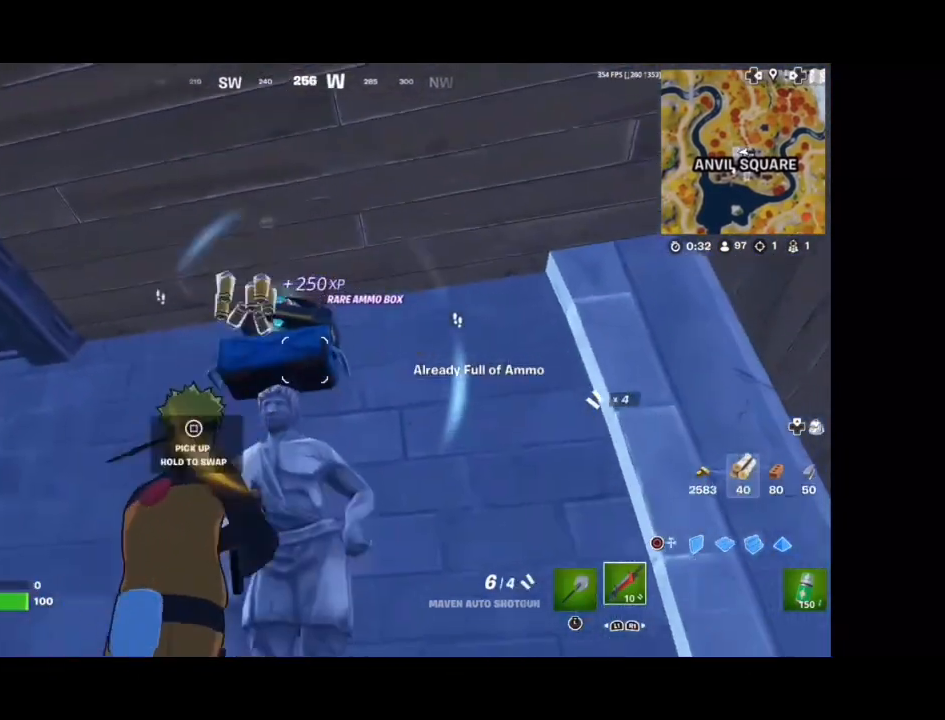
{"buttons": [], "left_stick": "center", "right_stick": "down", "events": [[133, "left_stick", "up"], [200, "left_stick", "center"], [300, "right_stick", "down"], [367, "left_stick", "up-right"], [500, "left_stick", "center"]]}
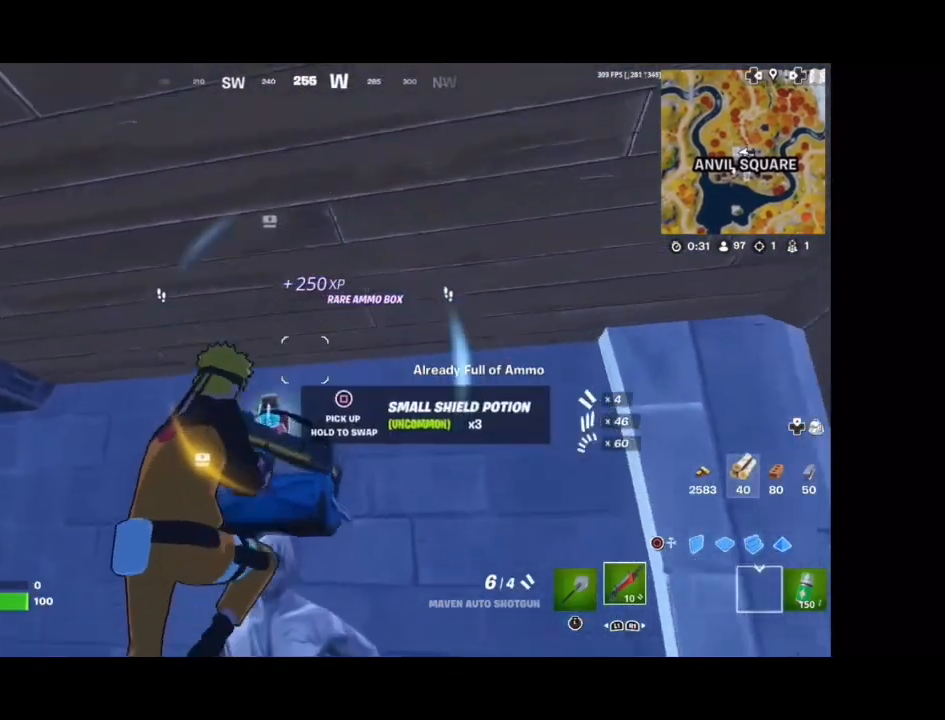
{"buttons": [], "left_stick": "down", "right_stick": "center", "events": [[33, "left_stick", "down-left"], [100, "right_stick", "center"], [200, "left_stick", "down"], [300, "left_stick", "center"], [400, "left_stick", "down-left"], [500, "left_stick", "down"]]}
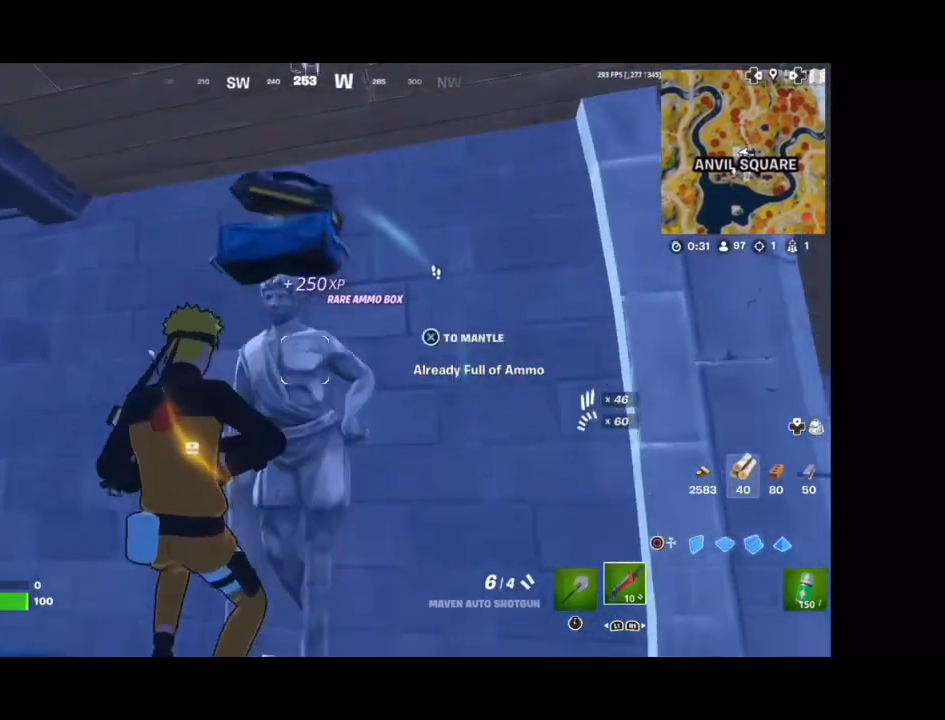
{"buttons": [], "left_stick": "center", "right_stick": "left", "events": [[67, "CIRCLE", "down"], [67, "right_stick", "left"], [133, "CIRCLE", "up"], [167, "right_stick", "center"], [233, "left_stick", "left"], [300, "left_stick", "center"], [367, "right_stick", "left"]]}
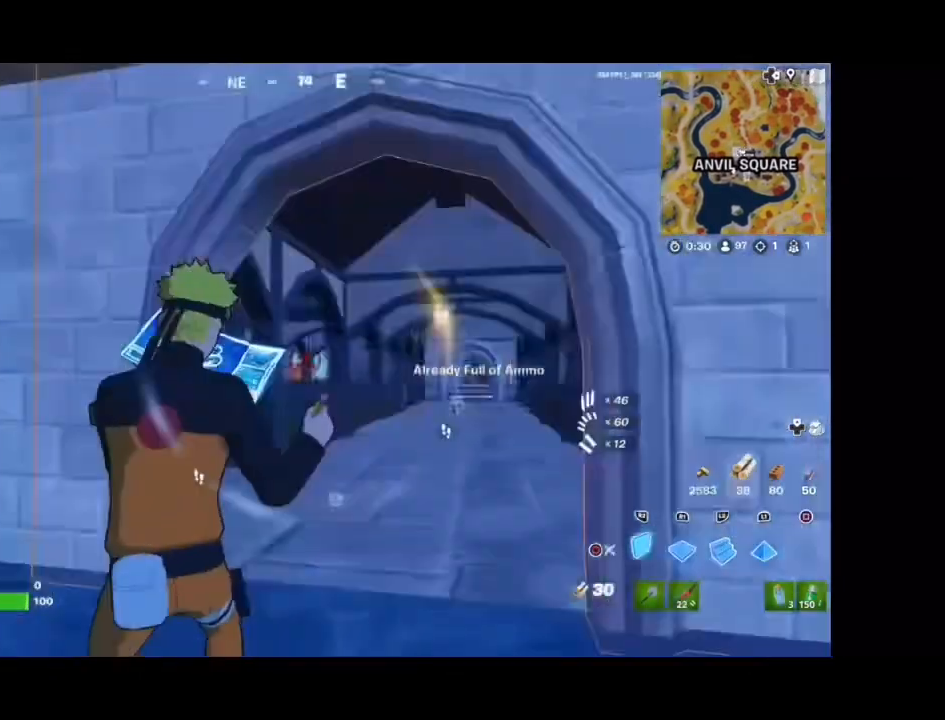
{"buttons": [], "left_stick": "center", "right_stick": "down", "events": [[33, "left_stick", "down-right"], [133, "right_stick", "center"], [167, "R2", "down"], [233, "R2", "up"], [233, "left_stick", "center"], [267, "CIRCLE", "down"], [367, "CIRCLE", "up"], [367, "R3", "down"], [367, "right_stick", "down"], [467, "R3", "up"]]}
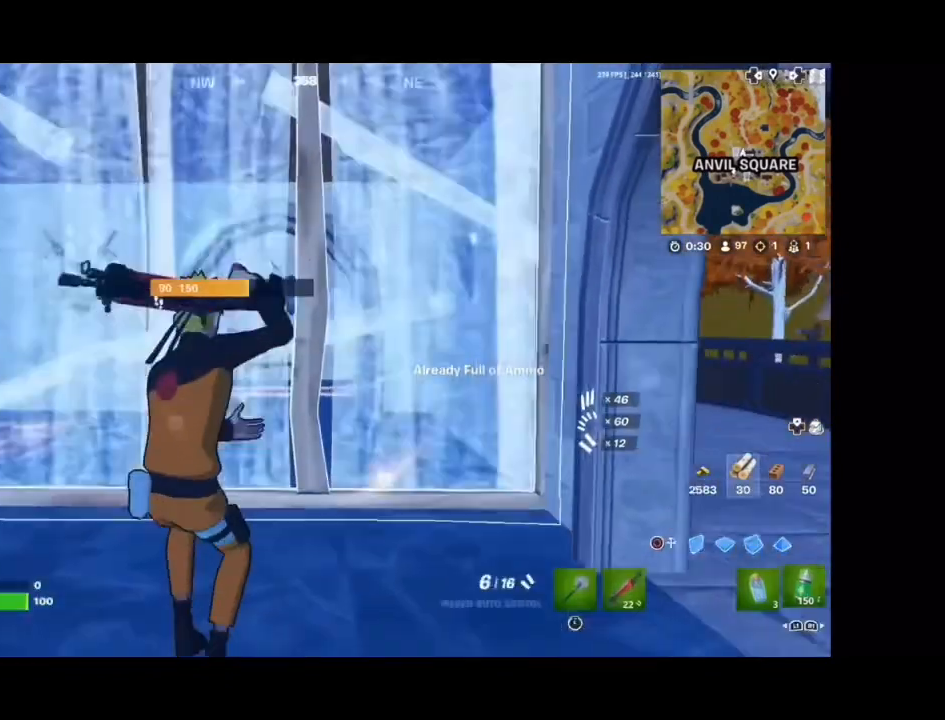
{"buttons": [], "left_stick": "center", "right_stick": "center", "events": [[33, "right_stick", "center"], [167, "right_stick", "left"], [233, "R2", "down"], [300, "right_stick", "center"], [500, "R2", "up"]]}
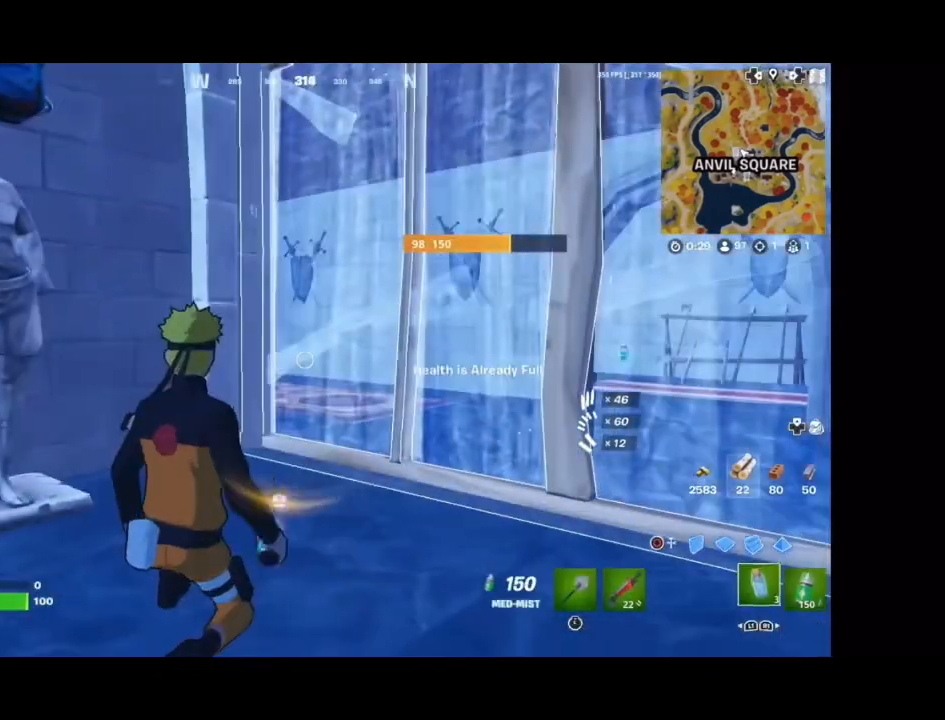
{"buttons": ["R2"], "left_stick": "center", "right_stick": "center", "events": [[67, "R2", "down"], [167, "R2", "up"], [233, "R2", "down"], [400, "right_stick", "left"], [467, "right_stick", "center"]]}
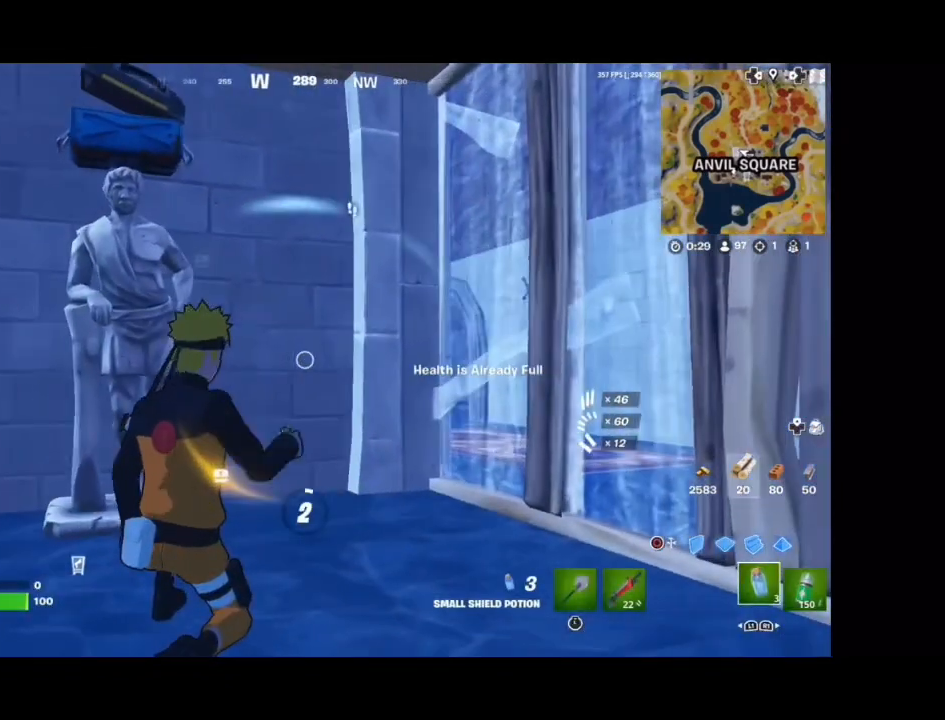
{"buttons": [], "left_stick": "center", "right_stick": "center", "events": [[133, "R2", "up"]]}
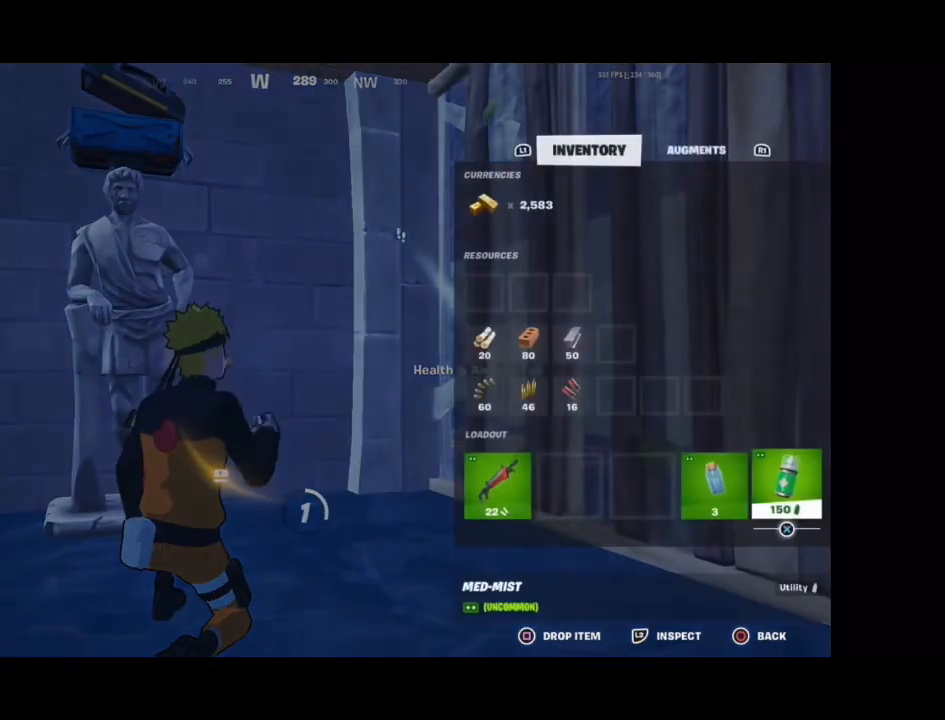
{"buttons": [], "left_stick": "center", "right_stick": "center", "events": []}
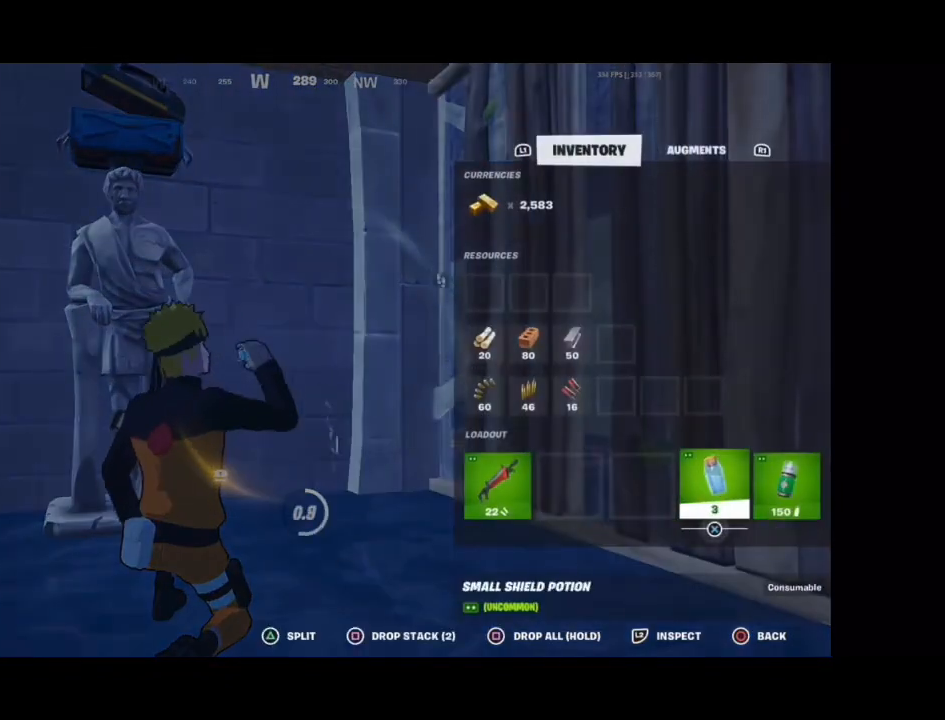
{"buttons": [], "left_stick": "center", "right_stick": "center", "events": []}
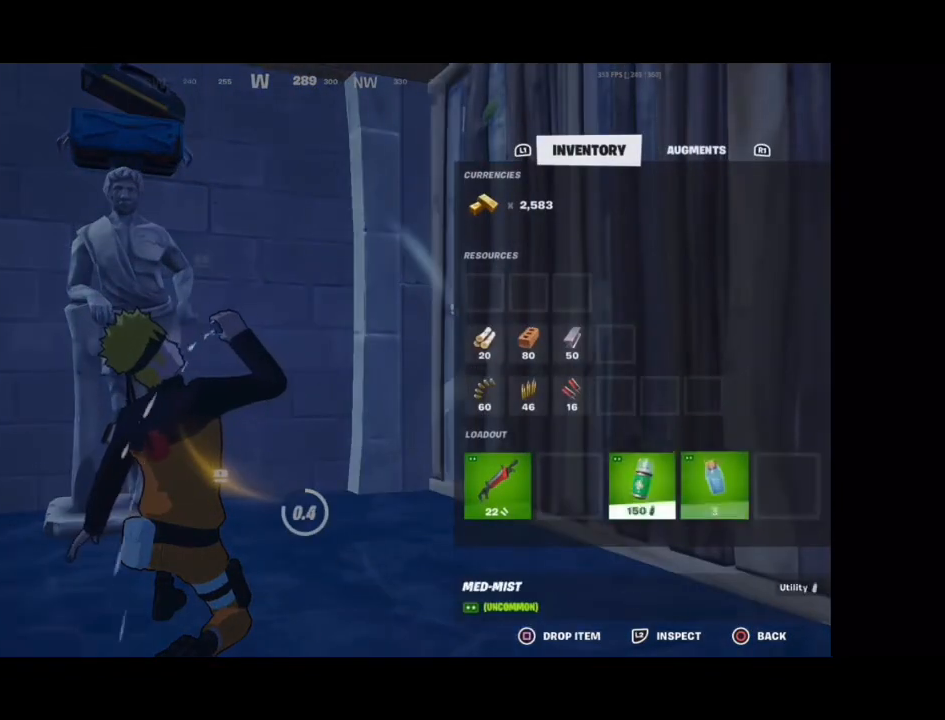
{"buttons": [], "left_stick": "center", "right_stick": "down-right", "events": [[133, "CIRCLE", "down"], [200, "CIRCLE", "up"], [300, "R2", "down"], [300, "right_stick", "down-right"], [400, "R2", "up"]]}